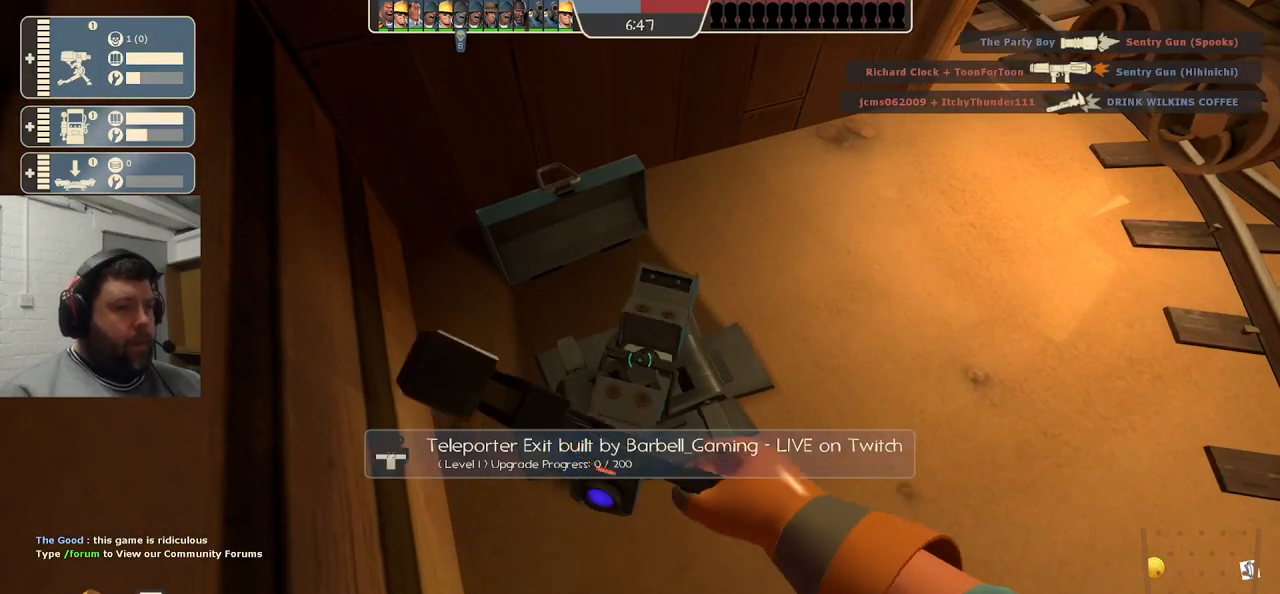
Gameplay with a controller (PlayStation layout); each line is a JSON object with the inputs held at the frame after it. "events" lists button and stick changes between this image and that frame as [ms after this image, input, new state], when the widget could be followed in between.
{"buttons": ["R2"], "left_stick": "center", "right_stick": "center", "events": []}
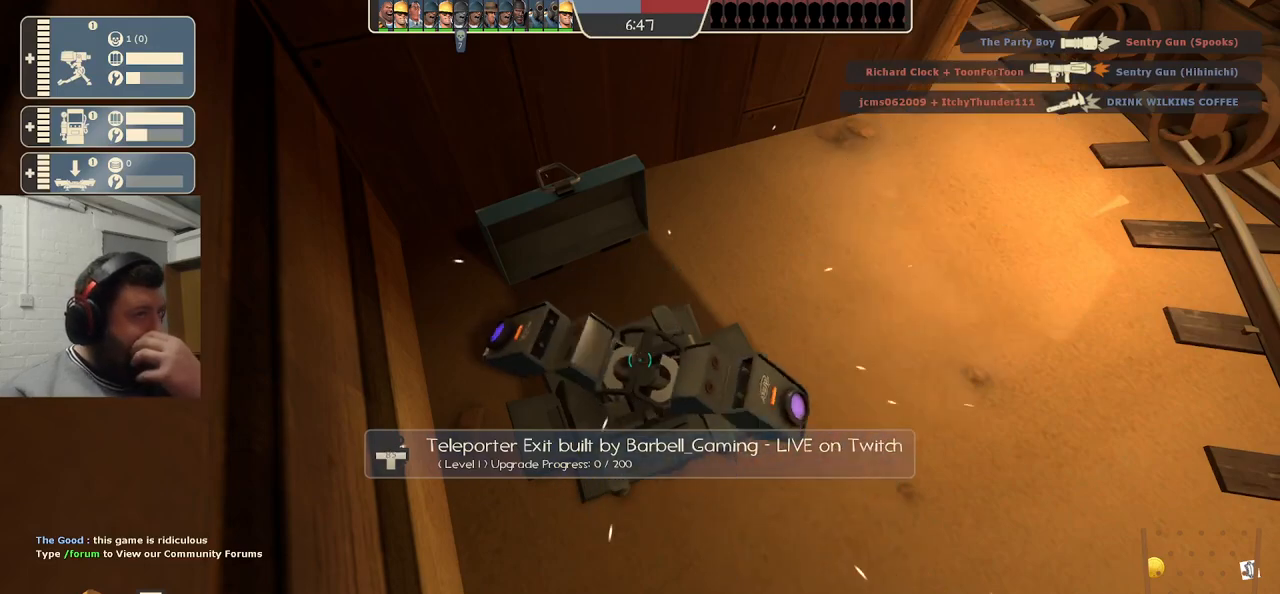
{"buttons": ["R2"], "left_stick": "center", "right_stick": "center", "events": []}
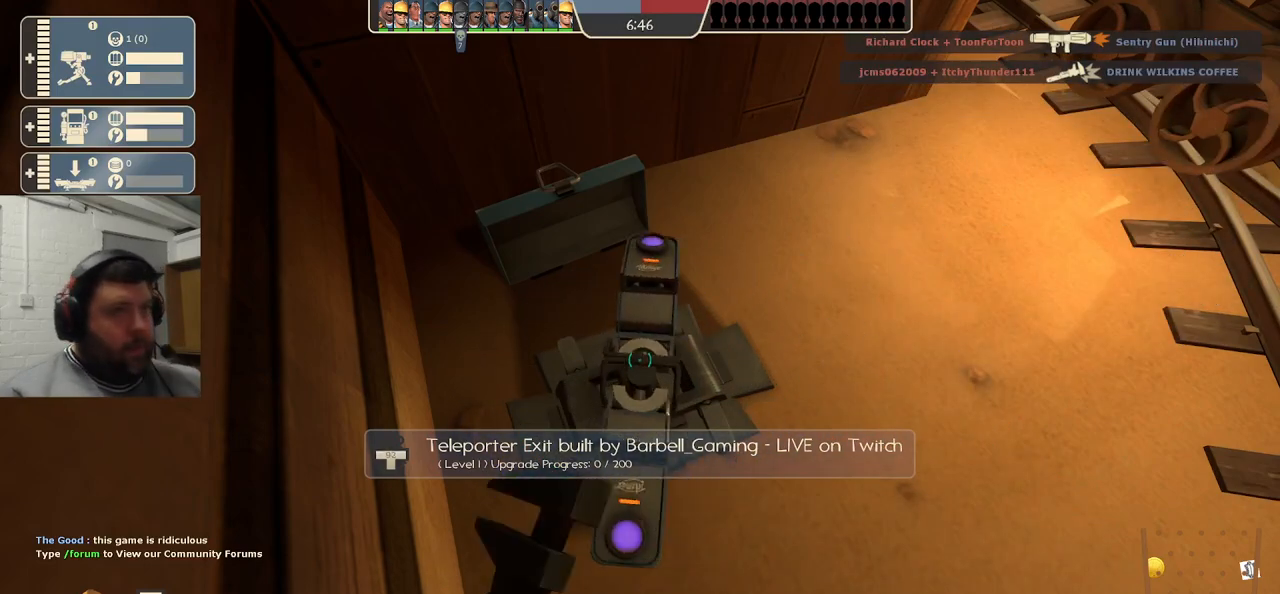
{"buttons": ["R2"], "left_stick": "center", "right_stick": "center", "events": []}
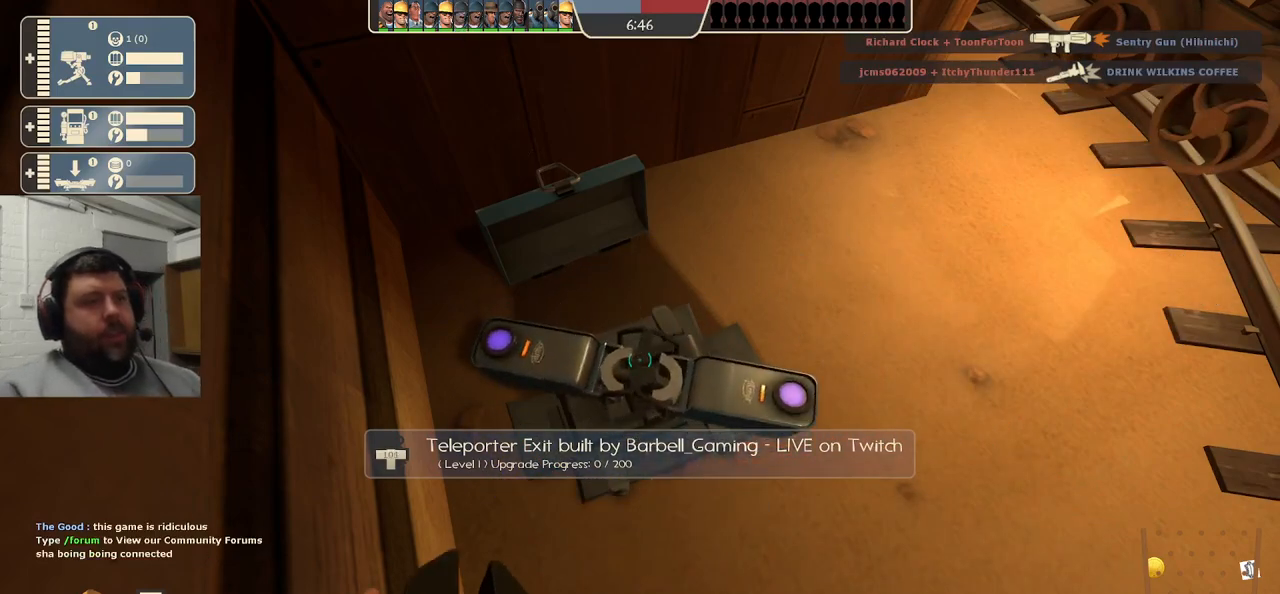
{"buttons": ["R2"], "left_stick": "center", "right_stick": "center", "events": []}
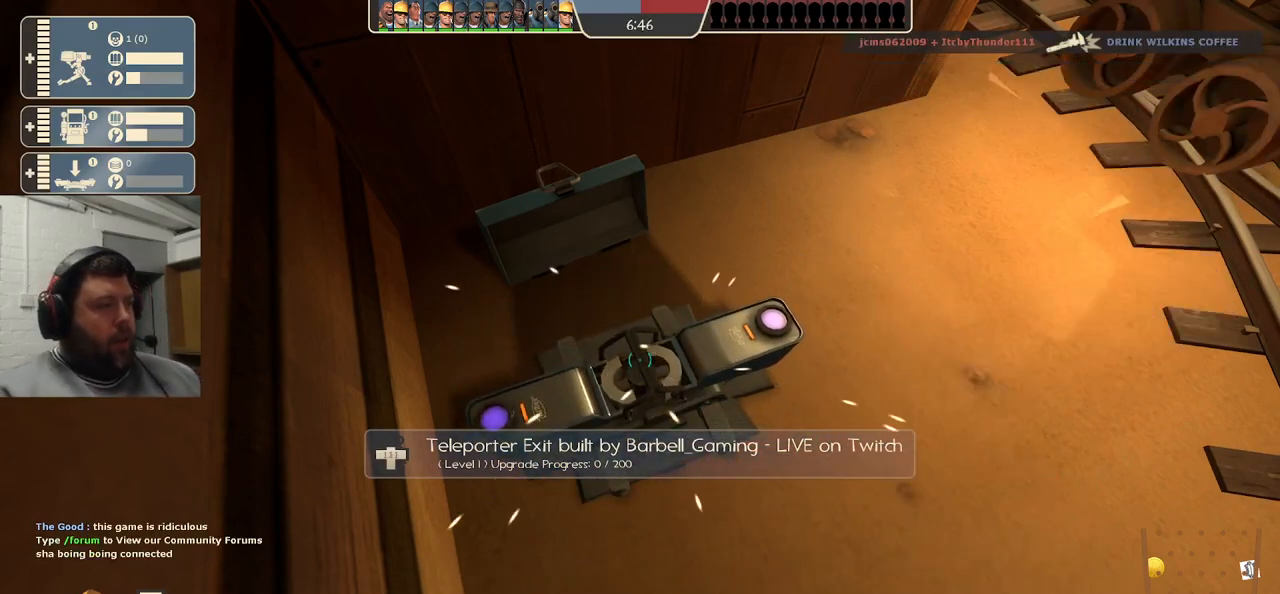
{"buttons": ["R2"], "left_stick": "center", "right_stick": "center", "events": []}
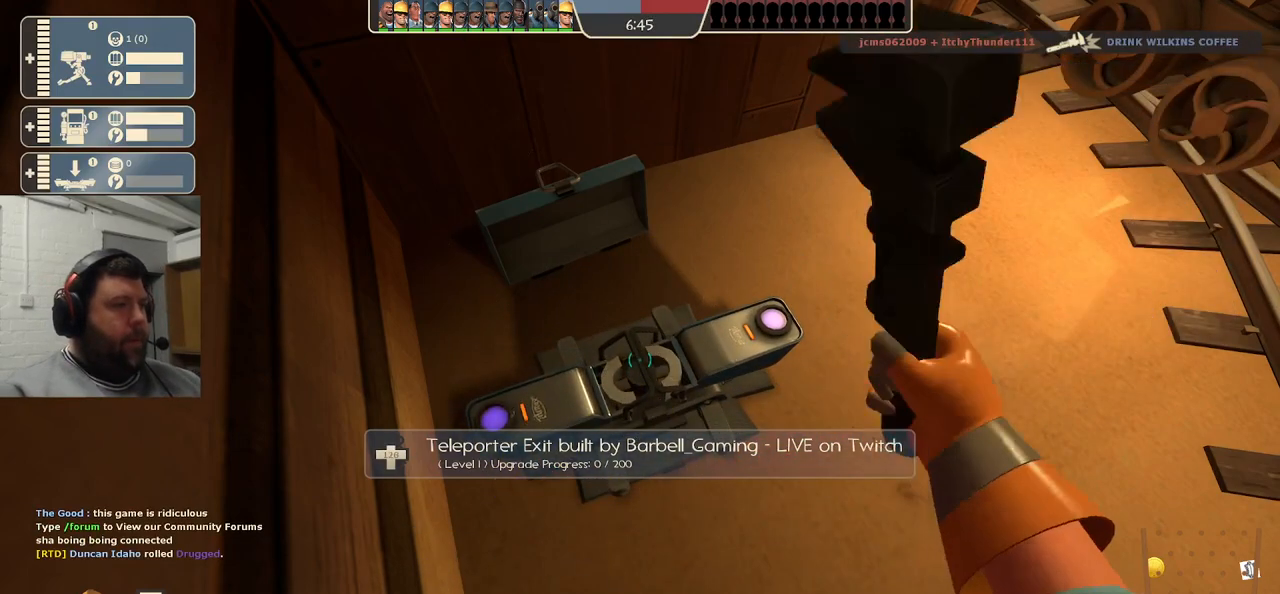
{"buttons": ["R2"], "left_stick": "center", "right_stick": "center", "events": []}
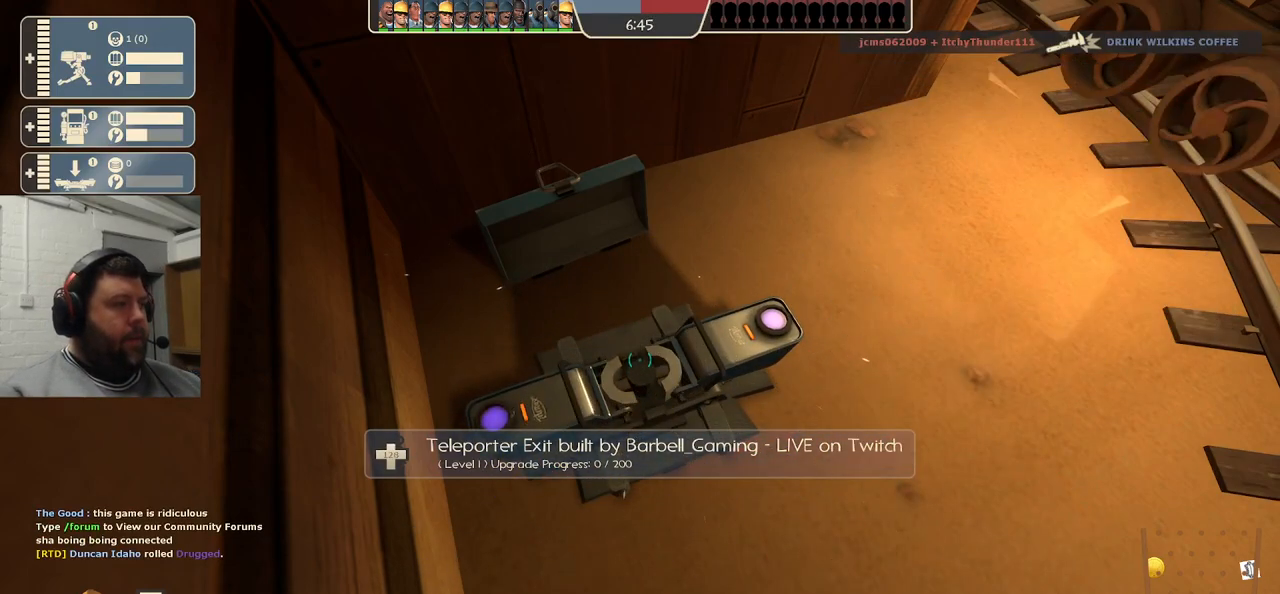
{"buttons": ["R2"], "left_stick": "center", "right_stick": "center", "events": []}
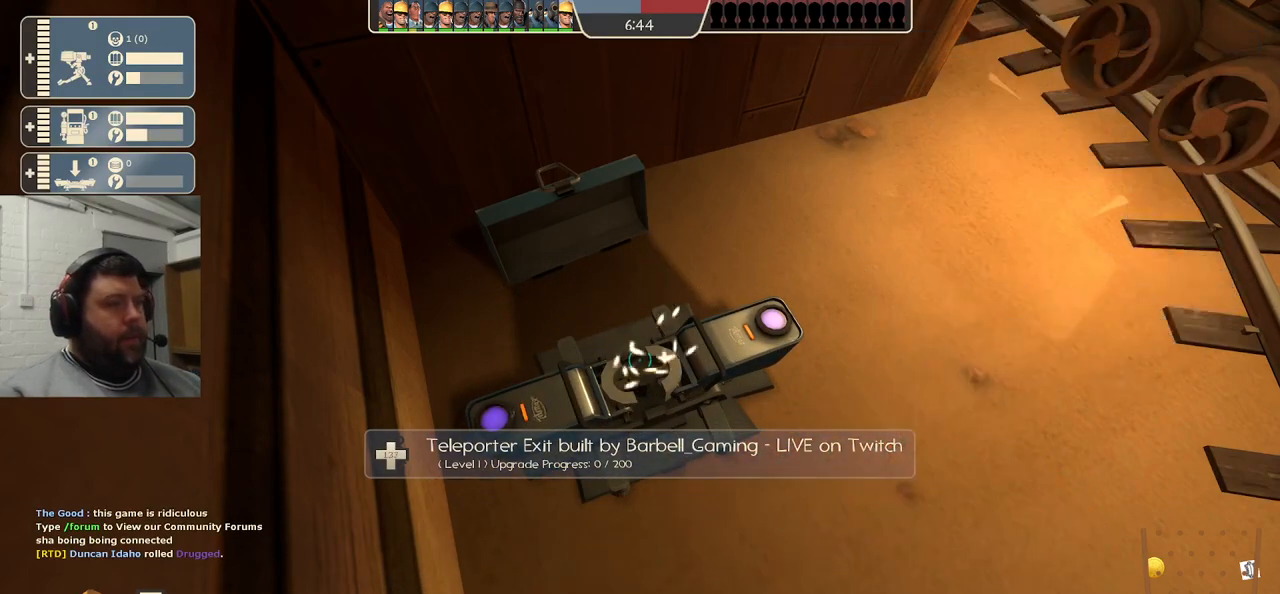
{"buttons": ["R2"], "left_stick": "center", "right_stick": "center", "events": []}
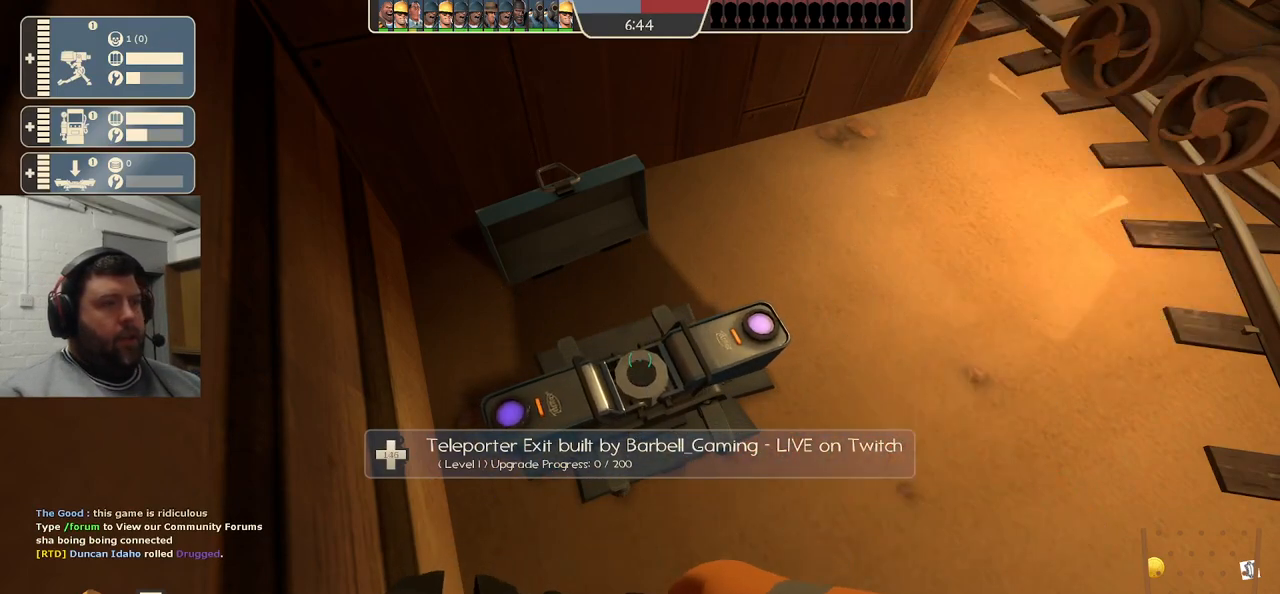
{"buttons": ["R2"], "left_stick": "center", "right_stick": "center", "events": []}
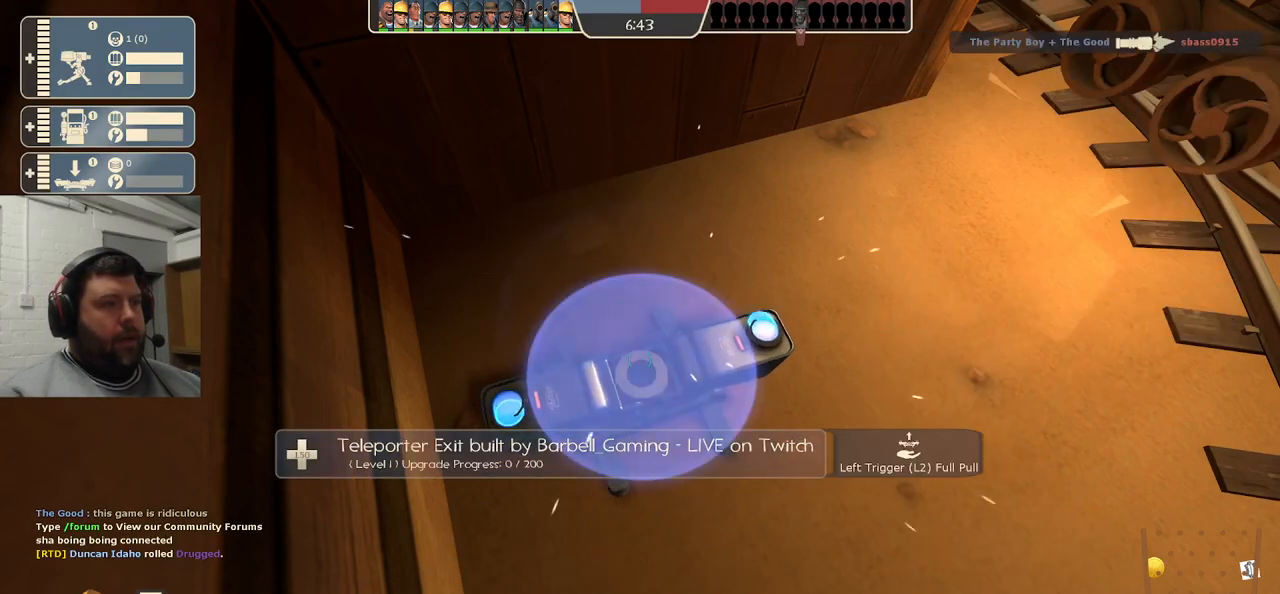
{"buttons": [], "left_stick": "center", "right_stick": "right", "events": [[400, "right_stick", "right"], [417, "R2", "up"]]}
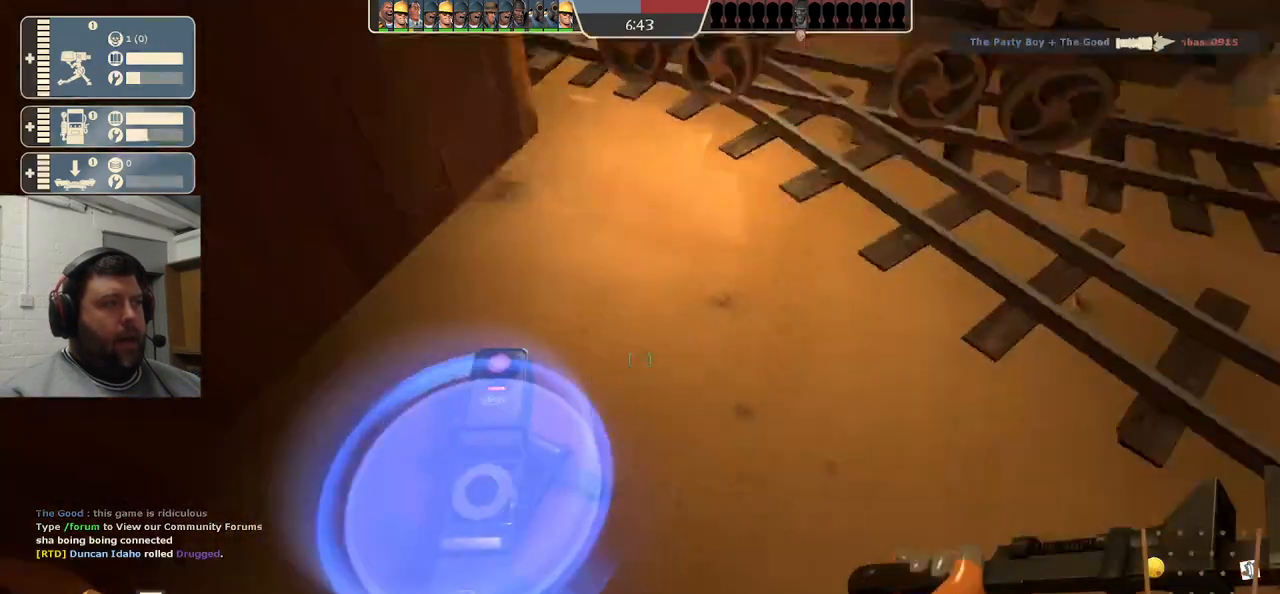
{"buttons": [], "left_stick": "center", "right_stick": "center", "events": [[83, "left_stick", "up-right"], [133, "right_stick", "center"], [300, "right_stick", "down-right"], [483, "left_stick", "center"], [483, "right_stick", "center"]]}
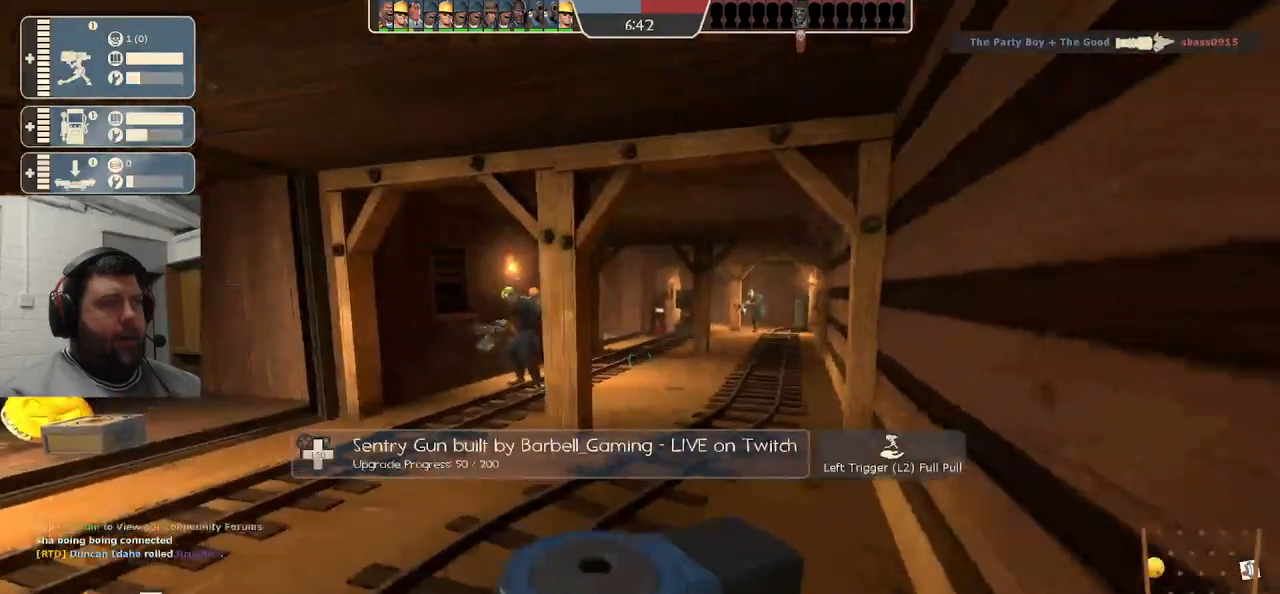
{"buttons": ["R2"], "left_stick": "center", "right_stick": "center", "events": [[183, "R2", "down"]]}
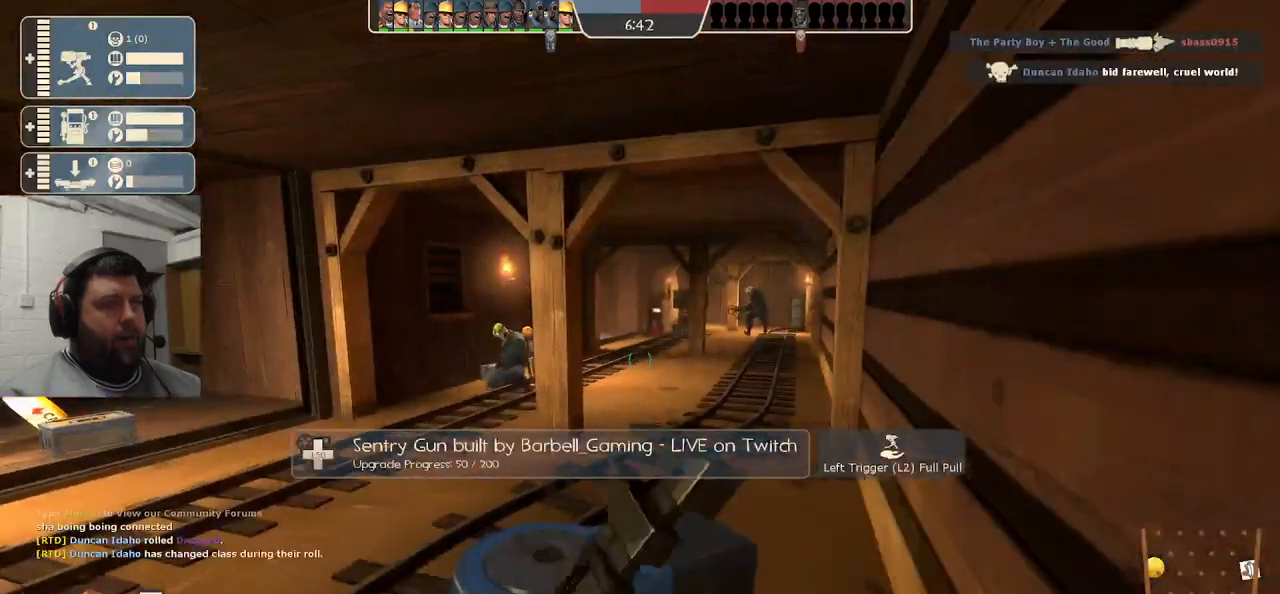
{"buttons": ["R2"], "left_stick": "center", "right_stick": "center", "events": []}
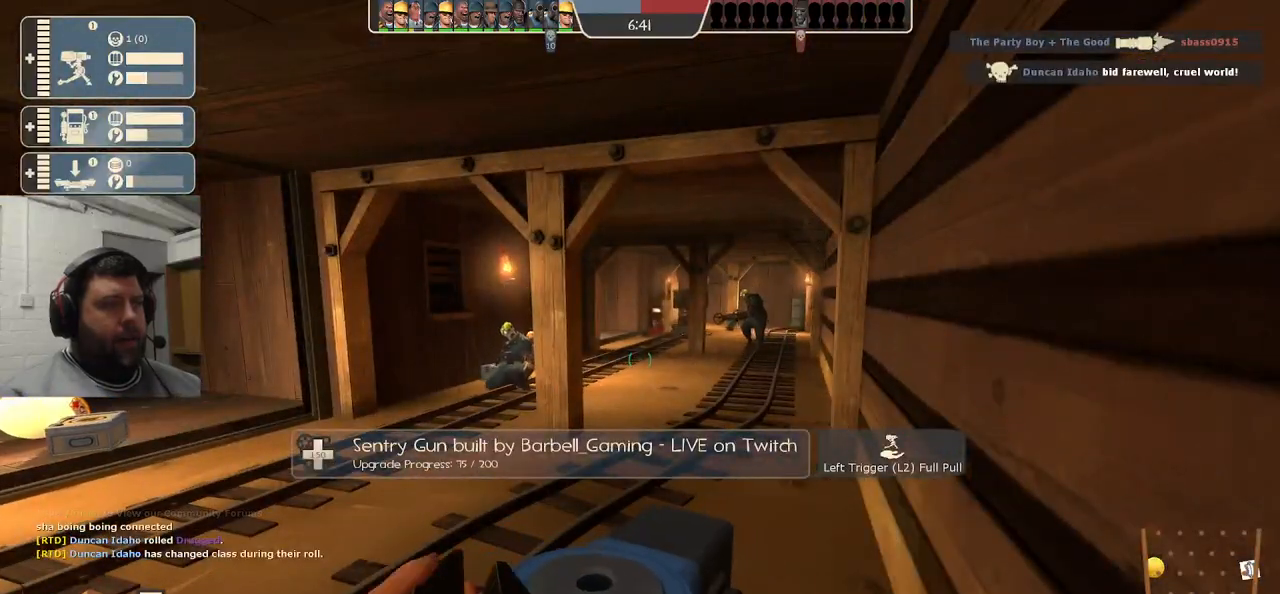
{"buttons": ["R2"], "left_stick": "center", "right_stick": "center", "events": []}
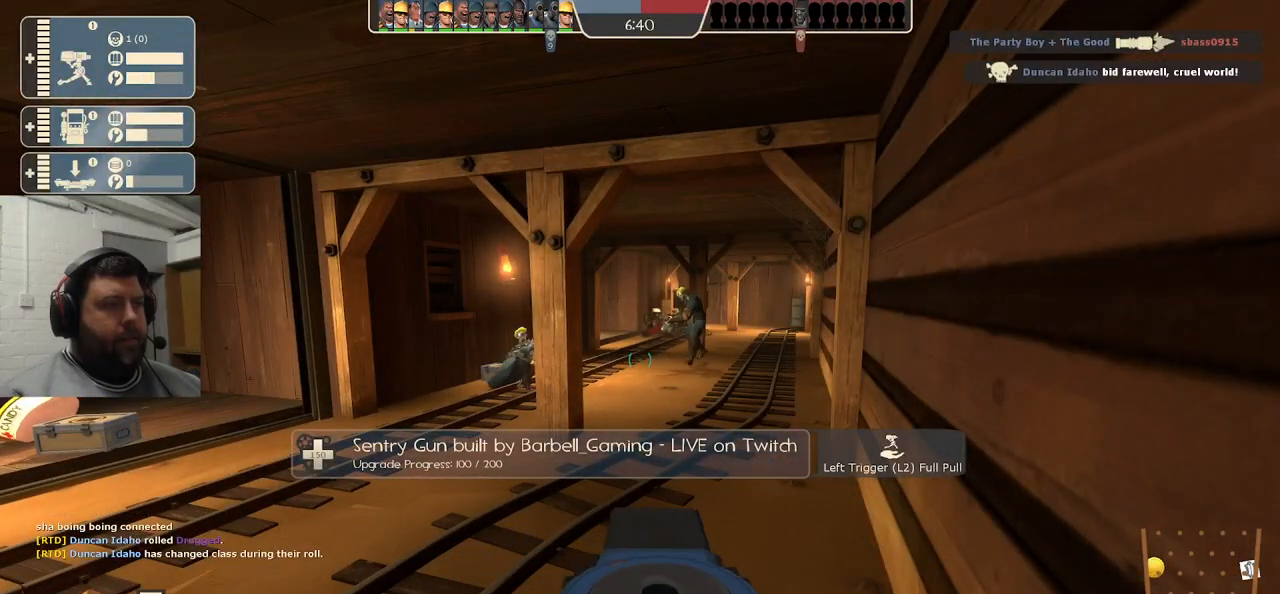
{"buttons": ["R2"], "left_stick": "center", "right_stick": "center", "events": []}
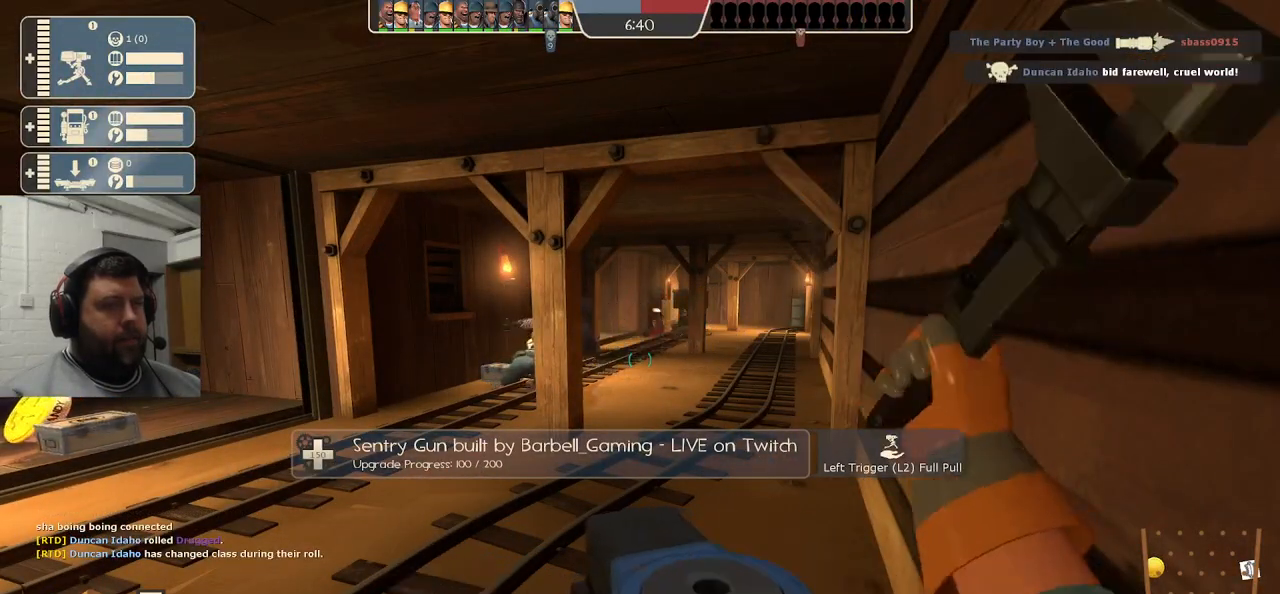
{"buttons": ["R2"], "left_stick": "center", "right_stick": "center", "events": []}
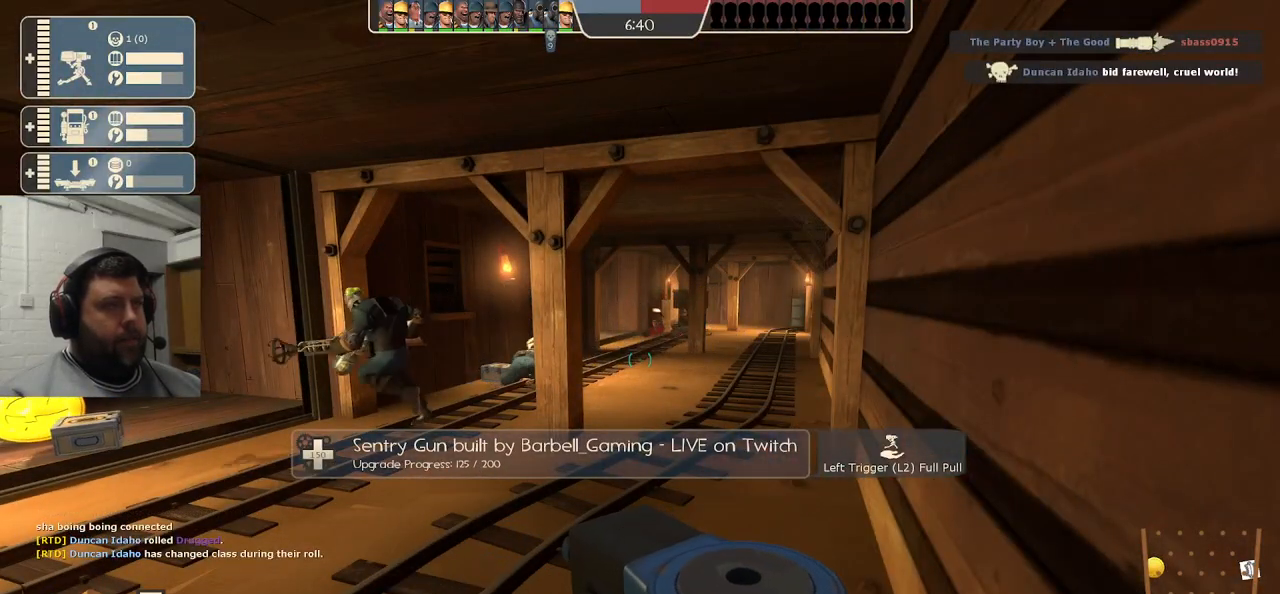
{"buttons": [], "left_stick": "up", "right_stick": "left", "events": [[300, "left_stick", "up-left"], [367, "right_stick", "left"], [450, "R2", "up"], [450, "left_stick", "up"]]}
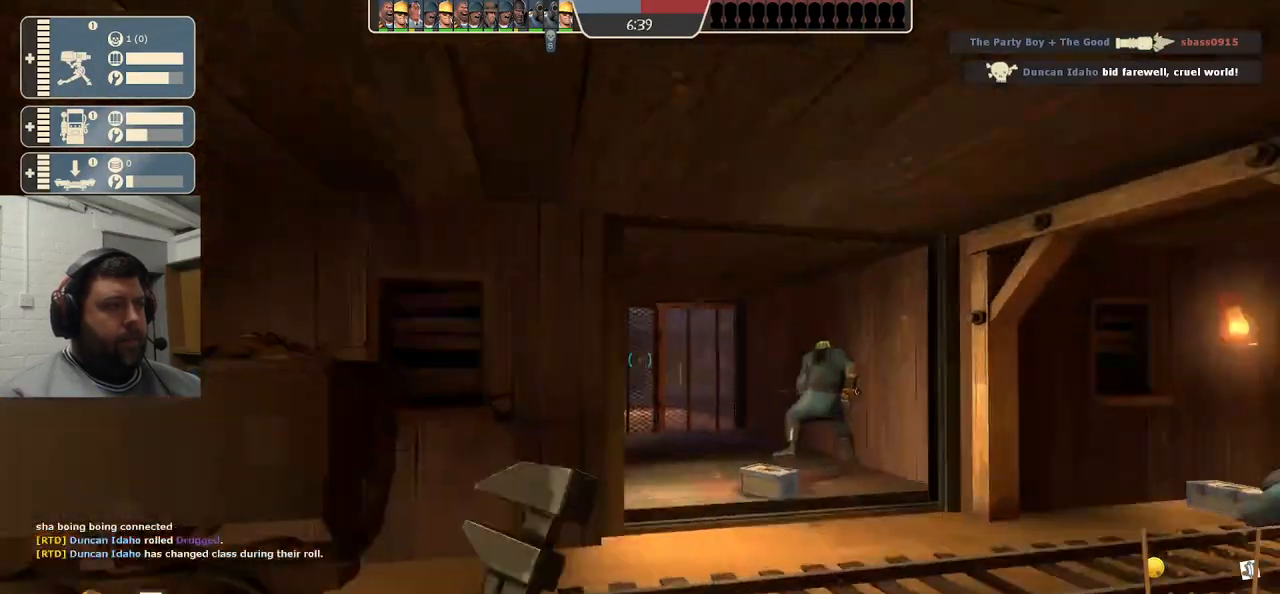
{"buttons": [], "left_stick": "up", "right_stick": "center", "events": [[33, "right_stick", "center"], [217, "right_stick", "right"], [317, "right_stick", "center"]]}
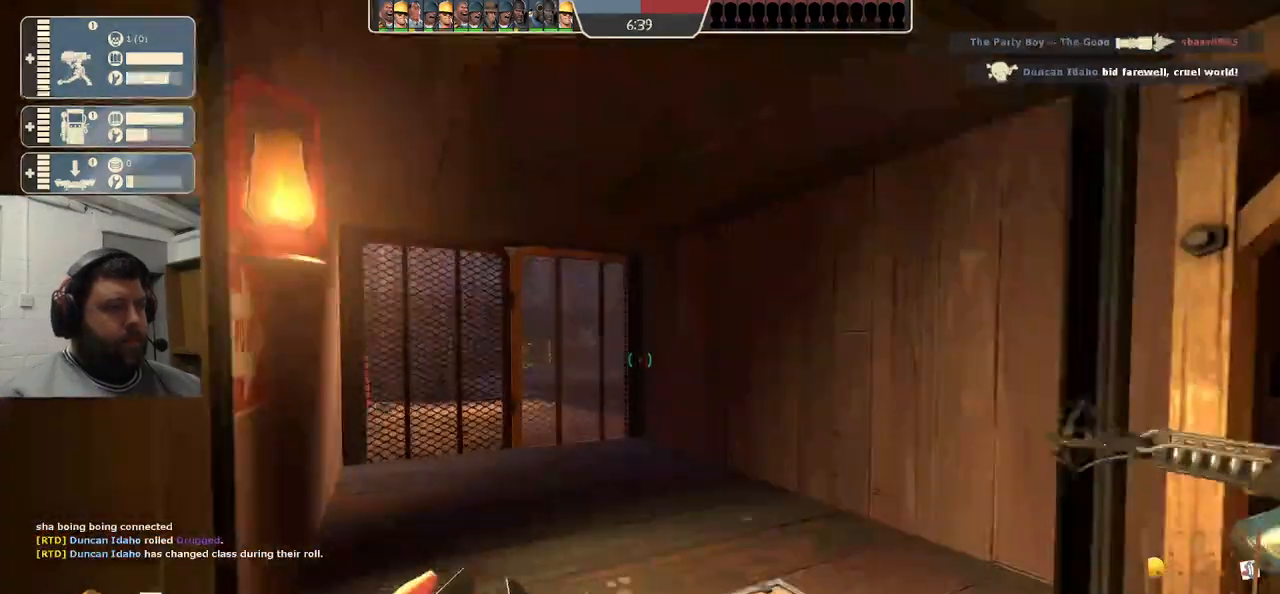
{"buttons": [], "left_stick": "up-right", "right_stick": "right", "events": [[217, "right_stick", "right"], [250, "left_stick", "up-right"]]}
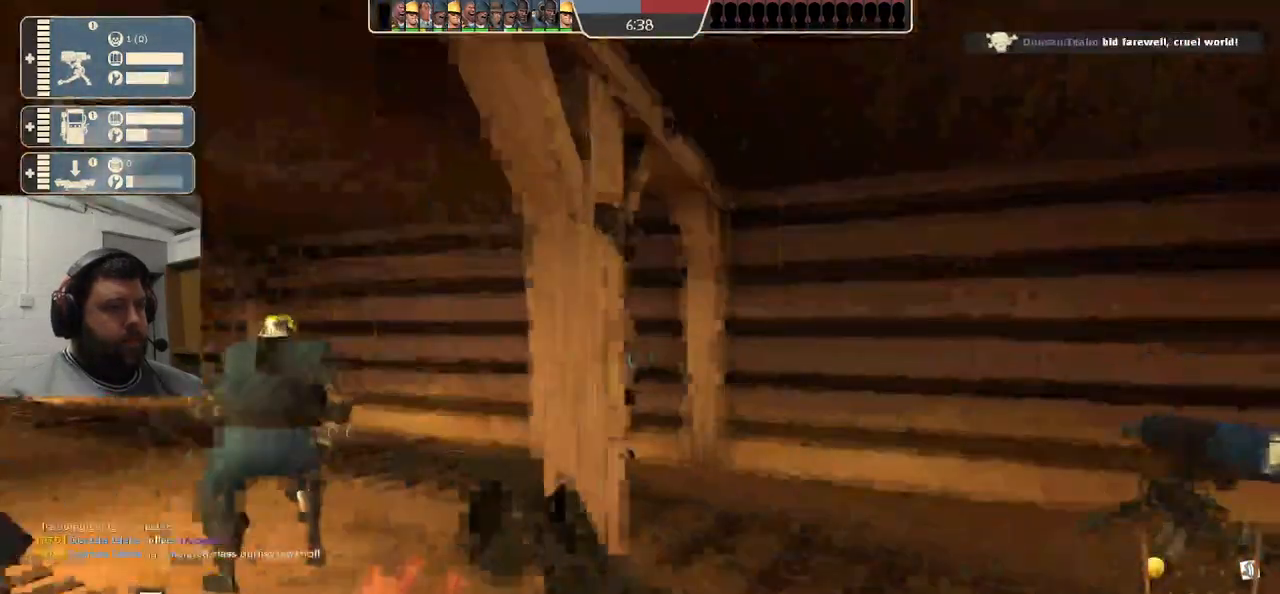
{"buttons": ["R2"], "left_stick": "up-right", "right_stick": "center", "events": [[17, "right_stick", "center"], [333, "R2", "down"]]}
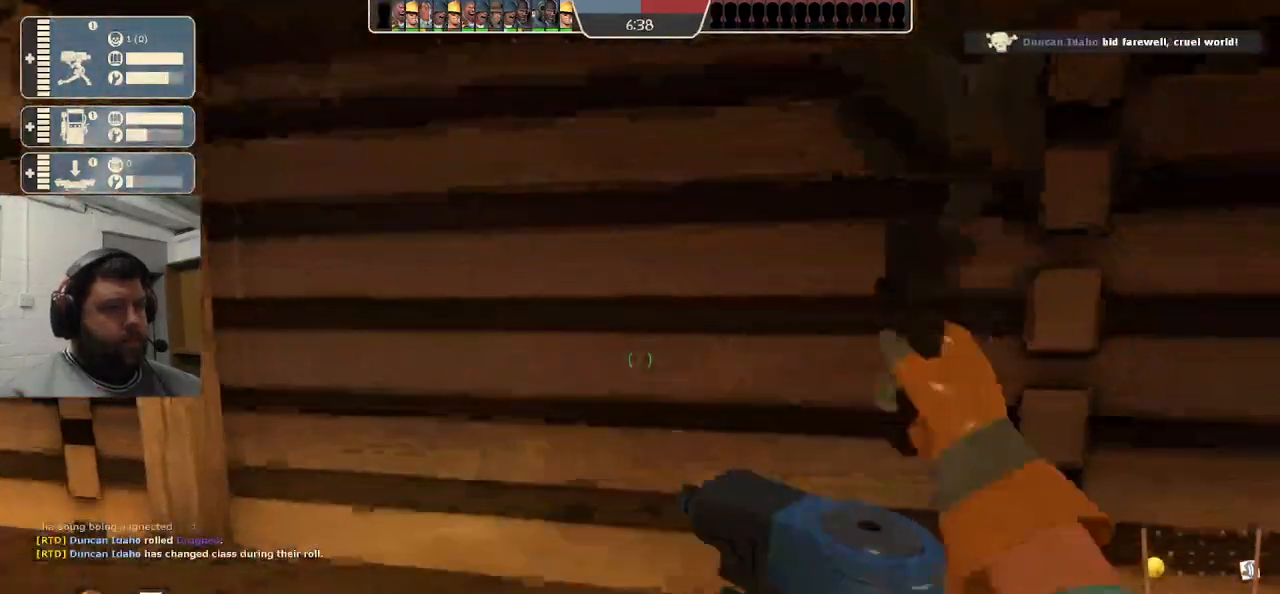
{"buttons": ["R2"], "left_stick": "center", "right_stick": "left", "events": [[17, "left_stick", "center"], [500, "right_stick", "left"]]}
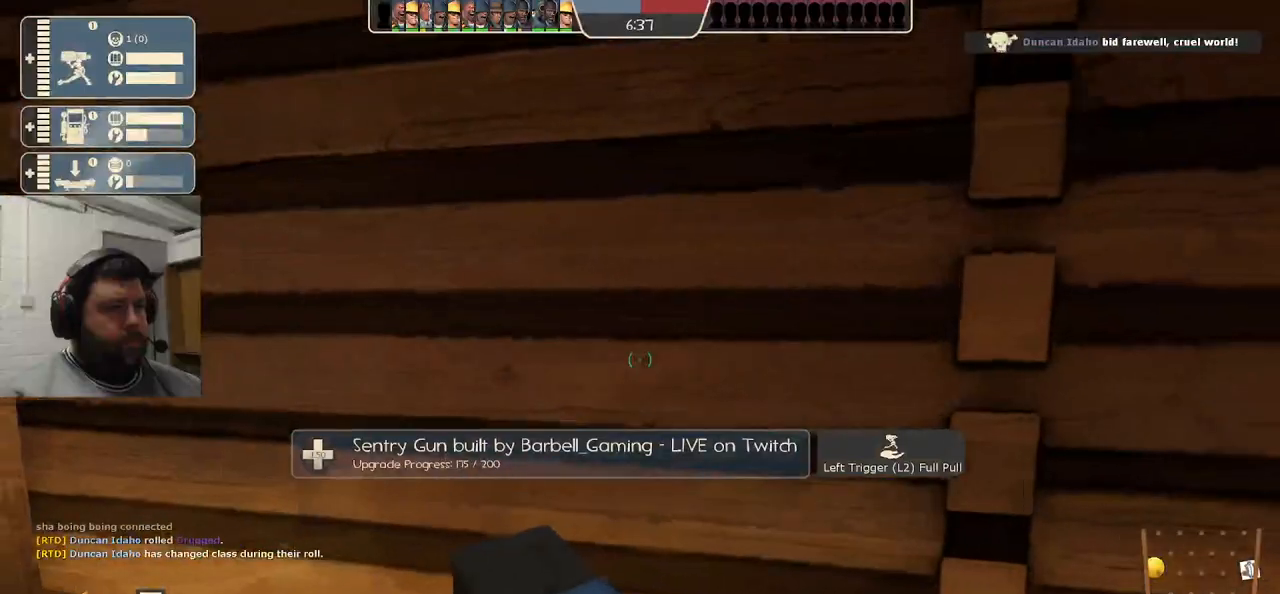
{"buttons": ["R2"], "left_stick": "center", "right_stick": "center", "events": [[133, "right_stick", "center"]]}
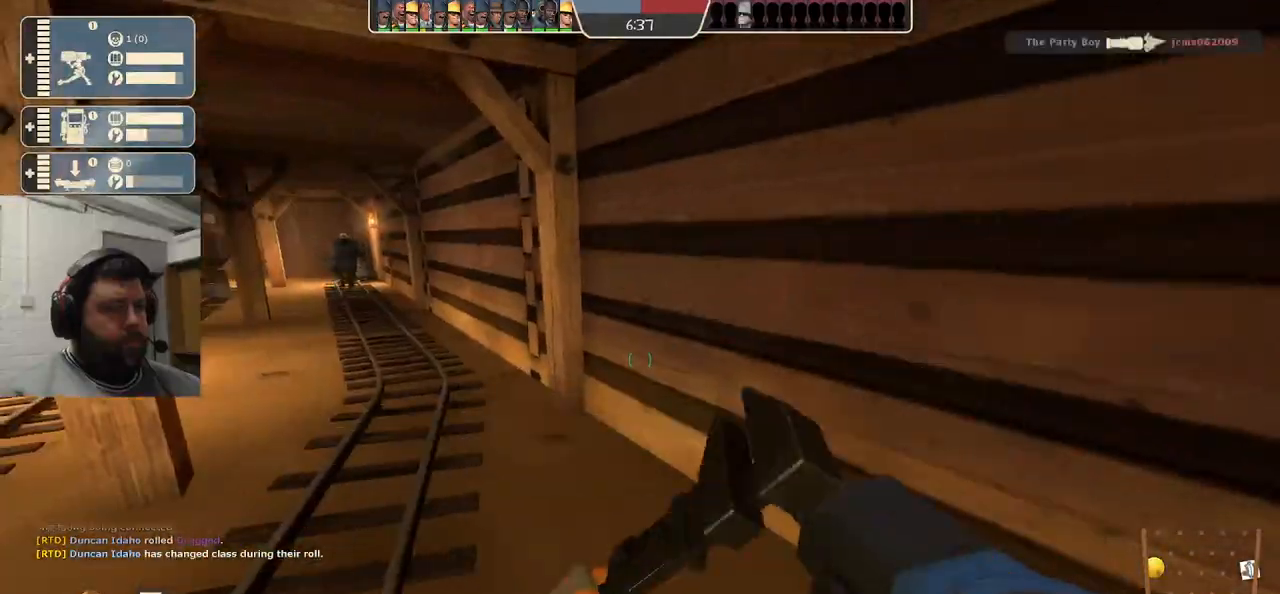
{"buttons": ["R2"], "left_stick": "center", "right_stick": "center", "events": []}
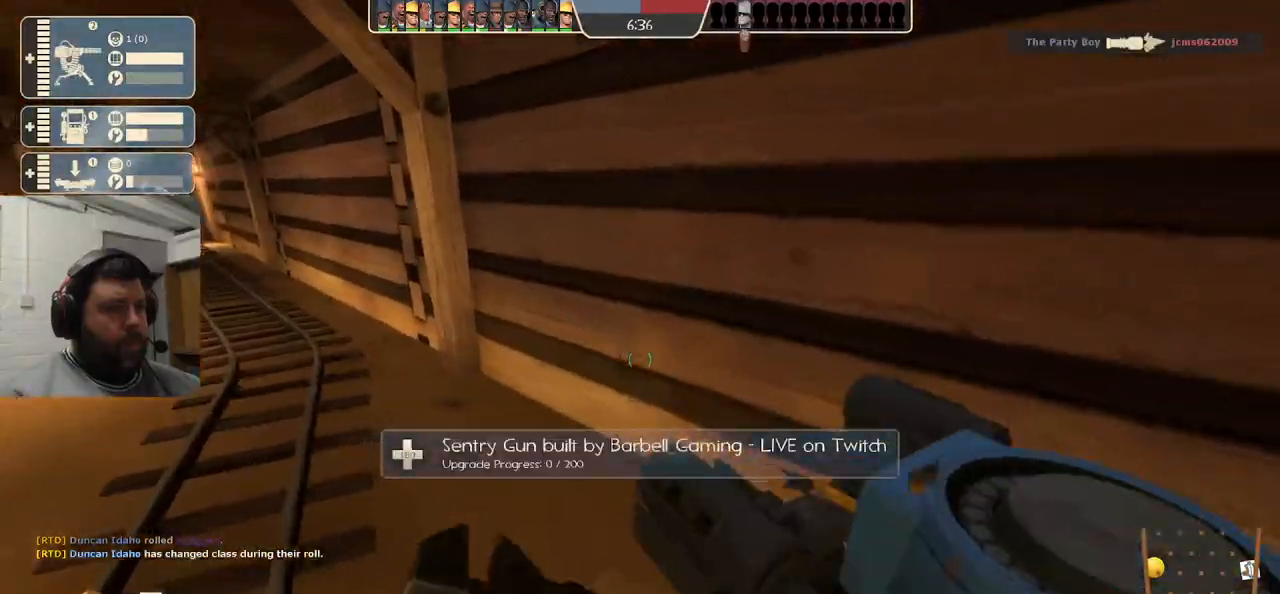
{"buttons": [], "left_stick": "up-left", "right_stick": "left", "events": [[117, "R2", "up"], [117, "left_stick", "up-left"], [117, "right_stick", "left"]]}
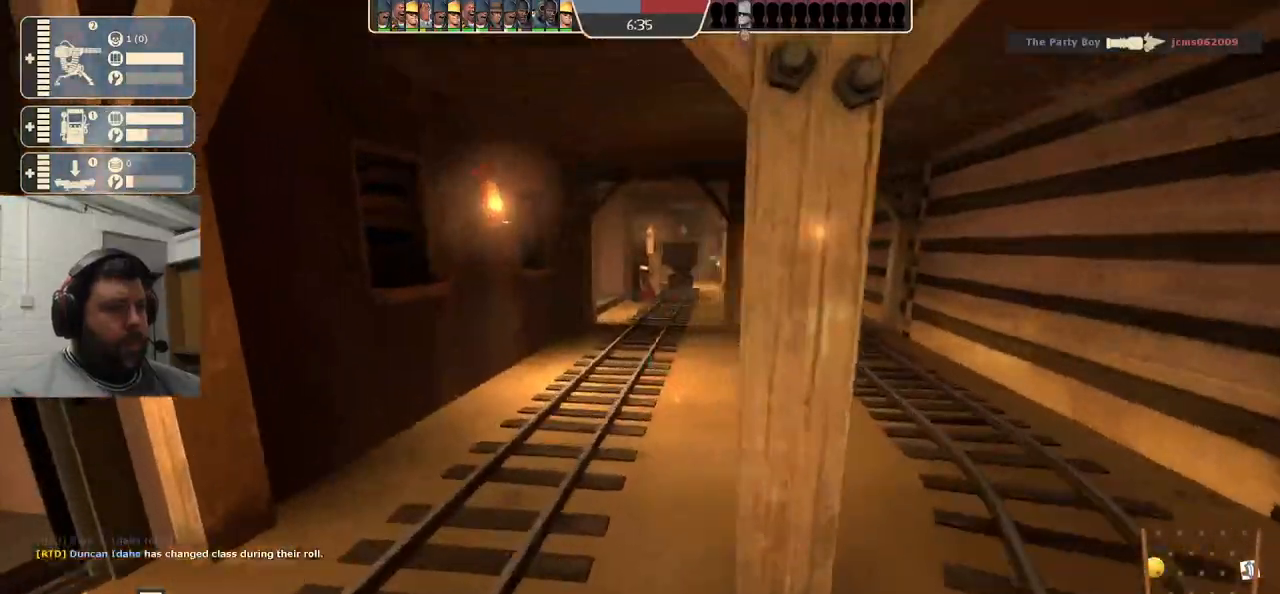
{"buttons": [], "left_stick": "up", "right_stick": "left", "events": [[117, "left_stick", "up"]]}
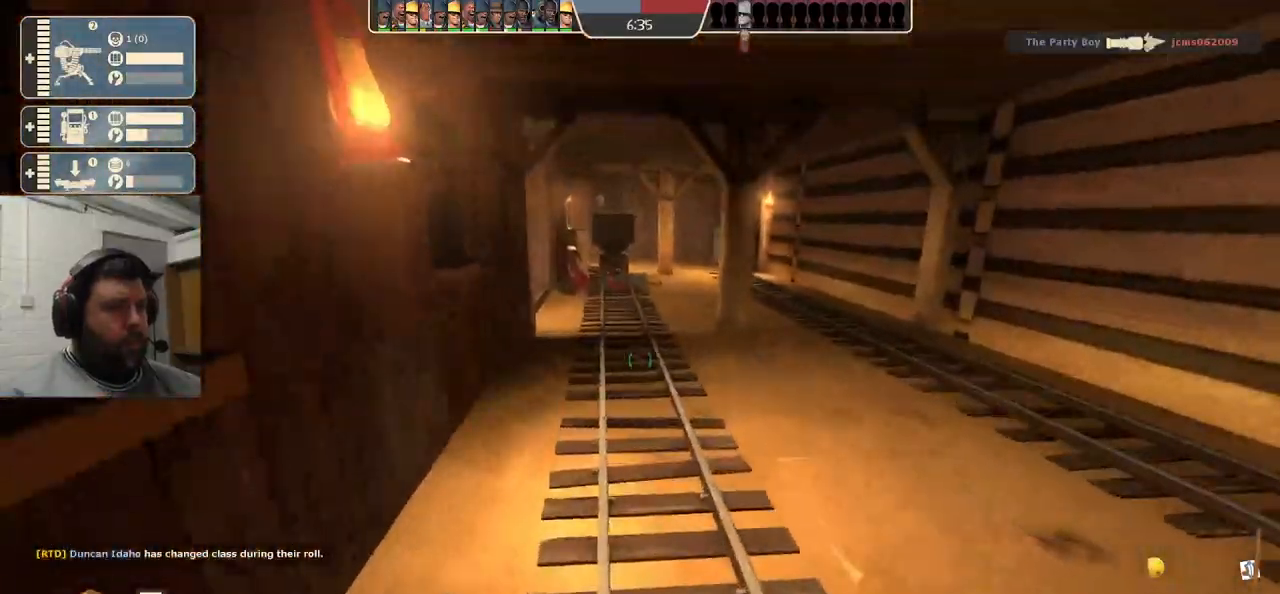
{"buttons": [], "left_stick": "up", "right_stick": "left", "events": []}
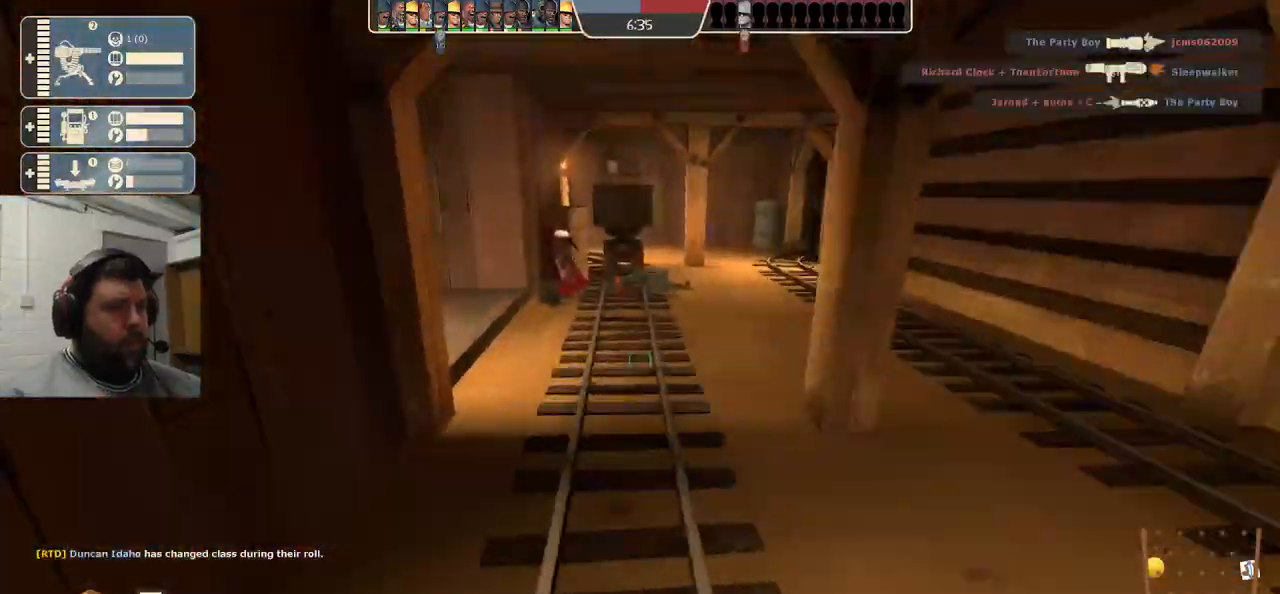
{"buttons": [], "left_stick": "up-right", "right_stick": "left", "events": [[317, "left_stick", "up-right"]]}
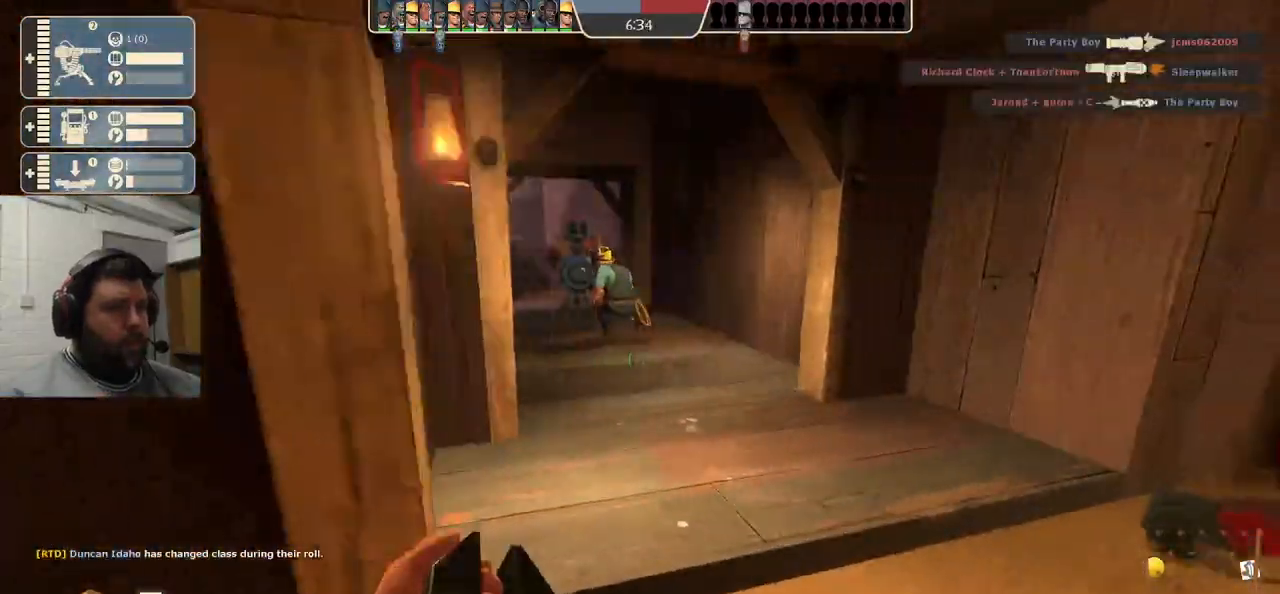
{"buttons": [], "left_stick": "up-right", "right_stick": "left", "events": []}
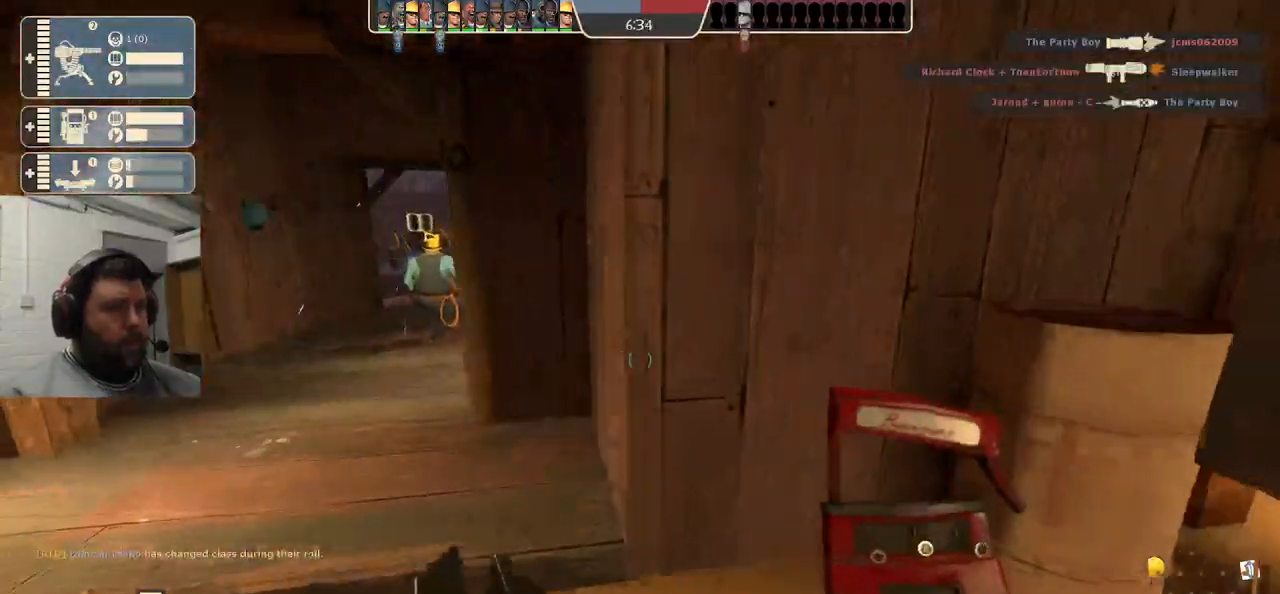
{"buttons": [], "left_stick": "up", "right_stick": "left", "events": [[117, "left_stick", "up"]]}
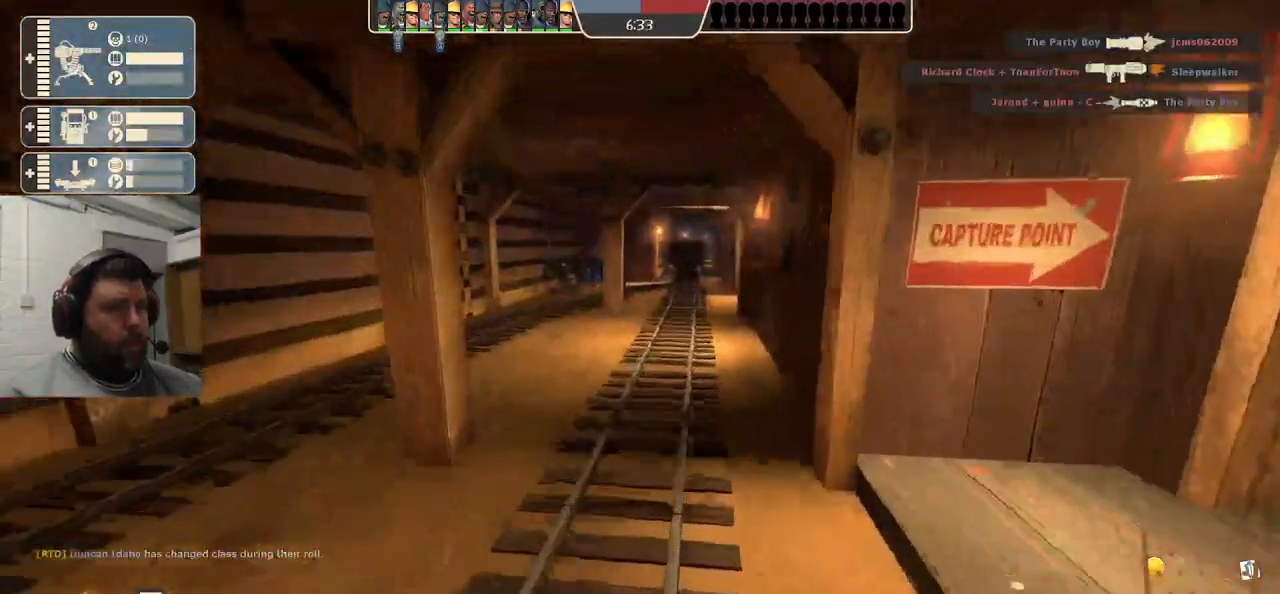
{"buttons": [], "left_stick": "up", "right_stick": "center", "events": [[500, "right_stick", "center"]]}